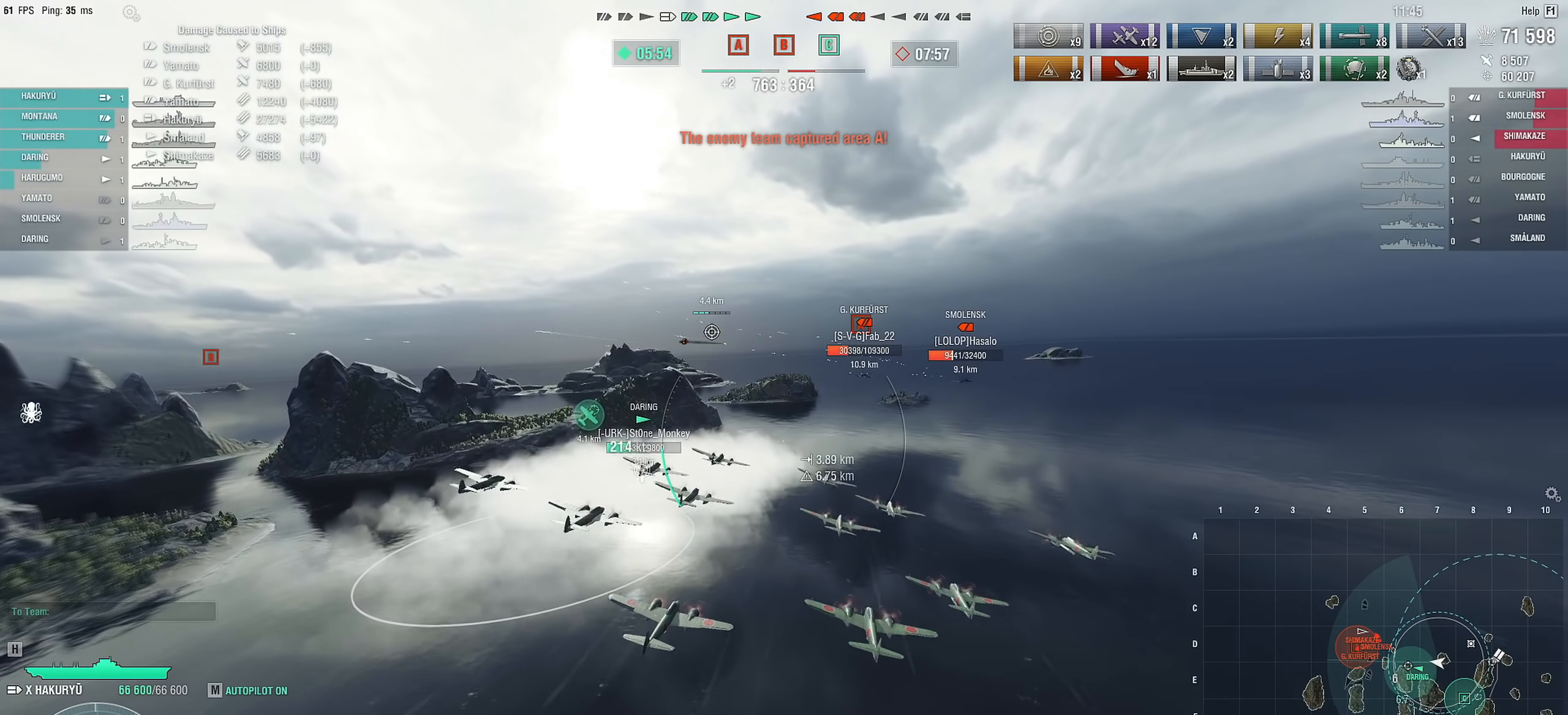
Gameplay with keyboard and mouse; each line is a JSON object with the keys and mouse buttons held at the frame after it. "events" lists presses ("down") and releases ("up") of "1", "2", "3", "4", "5", "a", "alt", "c", "caps_lock", "ctrl", "d", "e", "f", "g", "q", "r", "s", "shift", "space", "t", "tab", "v", "w", "x", "z", "mouse_left", "mouse_wheel" and "mouse_right" between this image and that frame as [ms after this image, input, new state], when the widget could be followed in between. "mouse_left", "mouse_wheel", "mouse_right" = the "left", "wheel", "right" buttons of the "mouse" list. No other keys are recorded. "wheel" means that the mouse wheel is clicked or scrolled. "mouse_move" is the direction in which the mouse moves at that frame (one of eight, or "still"), when it could be read.
{"keys": ["d", "w"], "mouse": [], "mouse_move": "still", "events": []}
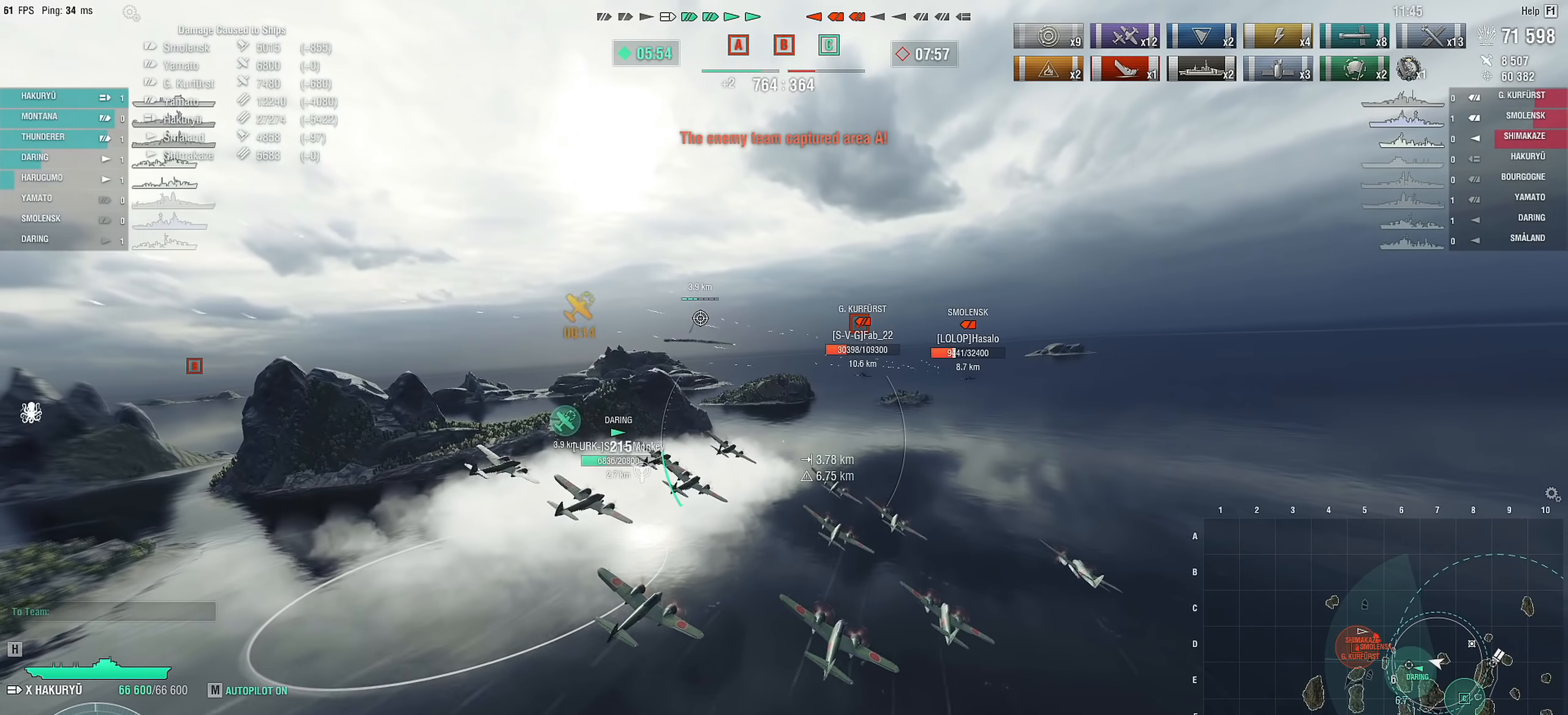
{"keys": [], "mouse": [], "mouse_move": "right", "events": [[366, "d", "up"], [366, "w", "up"]]}
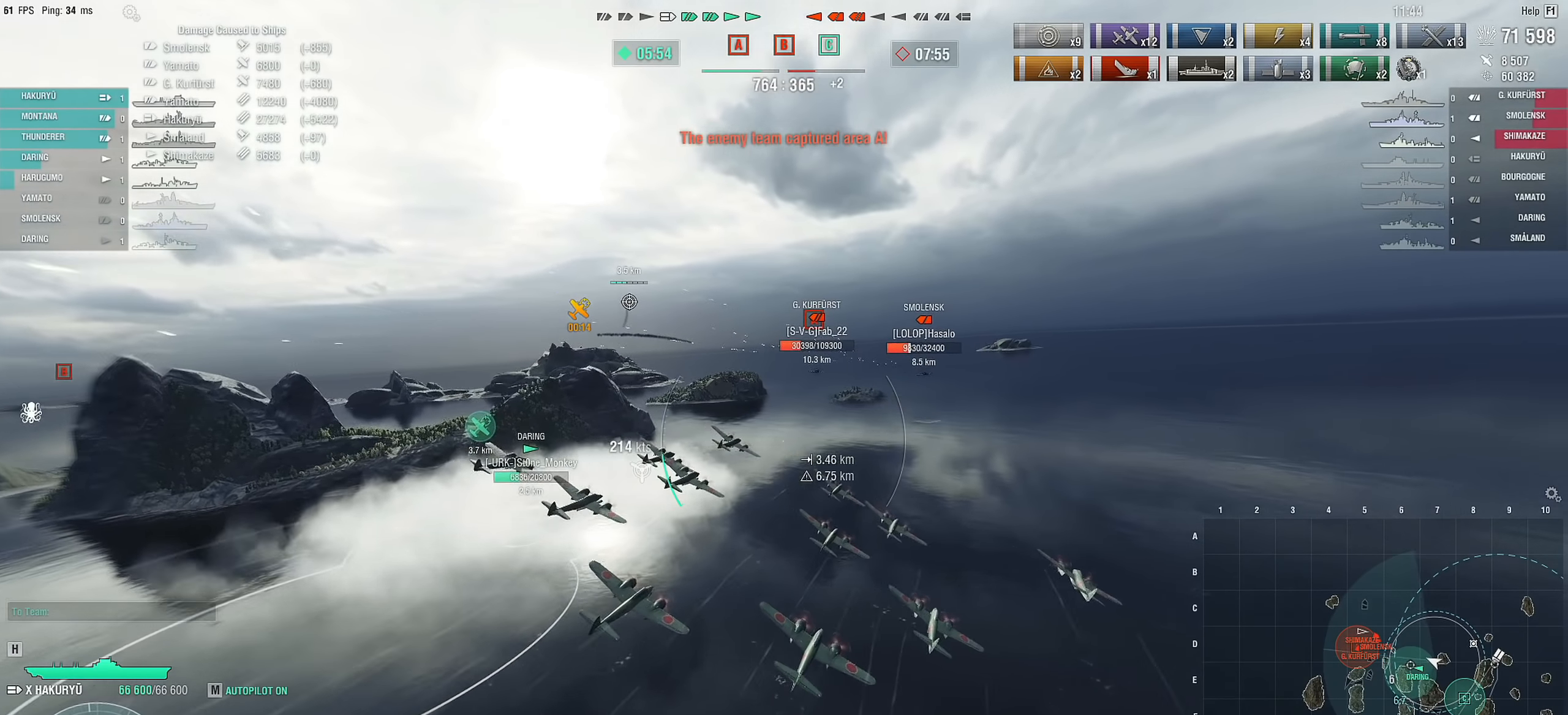
{"keys": [], "mouse": [], "mouse_move": "still", "events": []}
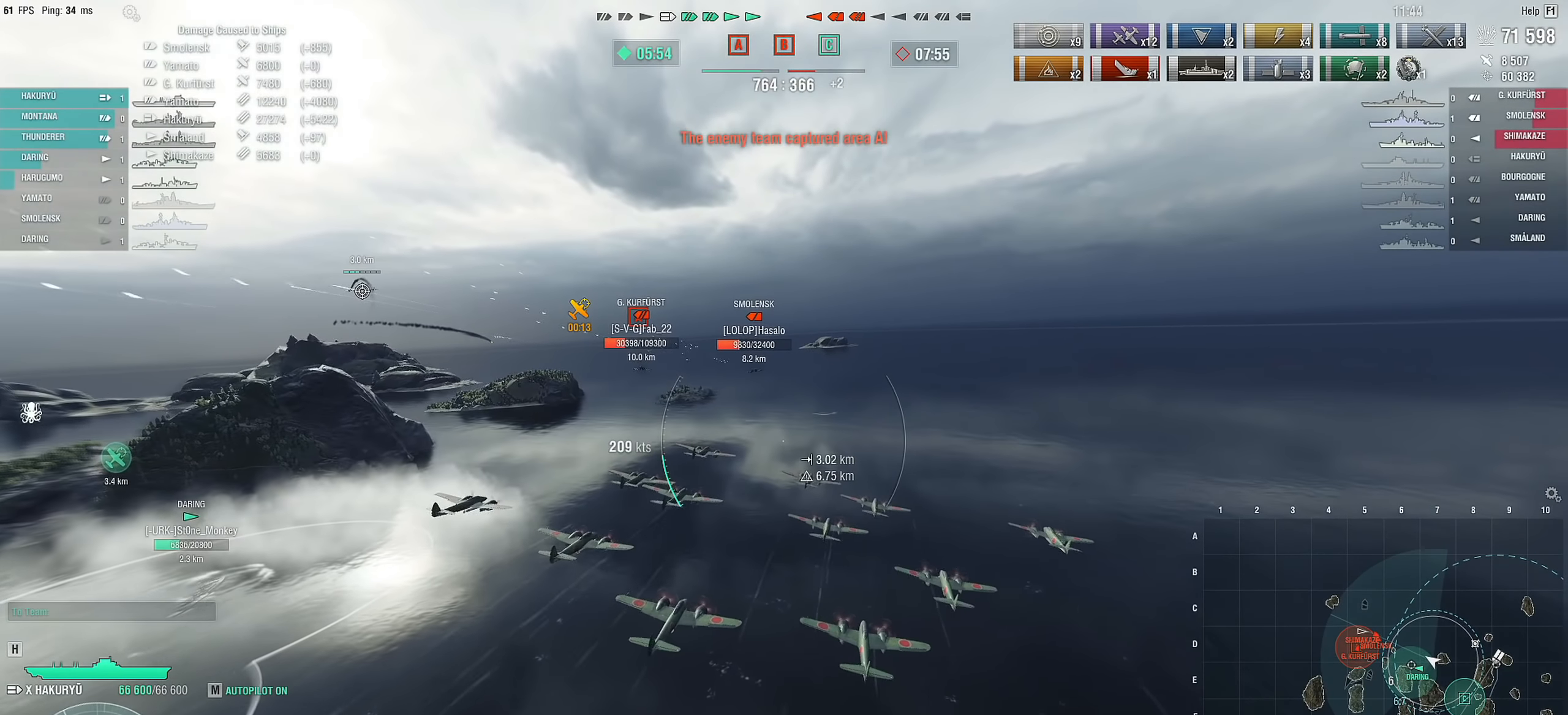
{"keys": [], "mouse": [], "mouse_move": "still", "events": []}
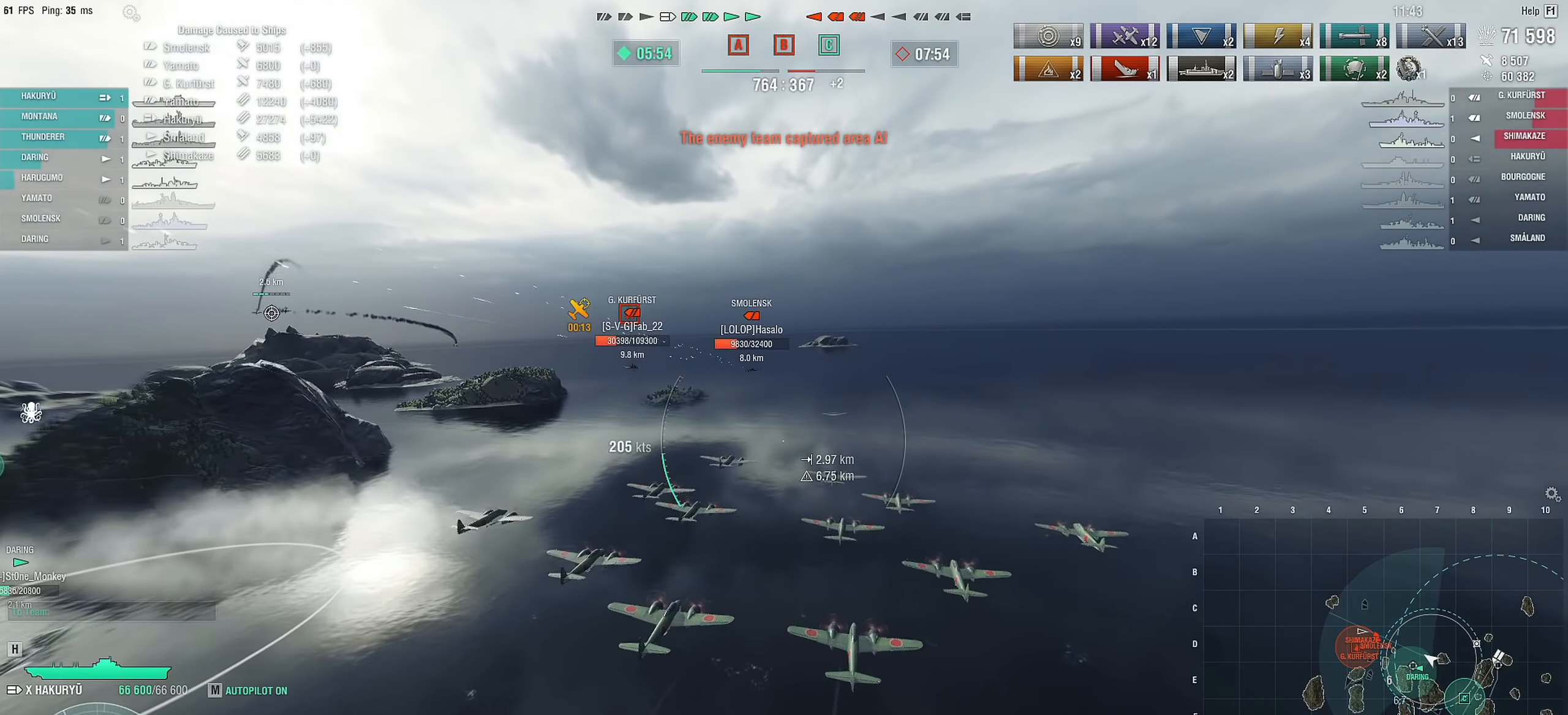
{"keys": ["w"], "mouse": [], "mouse_move": "still", "events": [[50, "w", "down"]]}
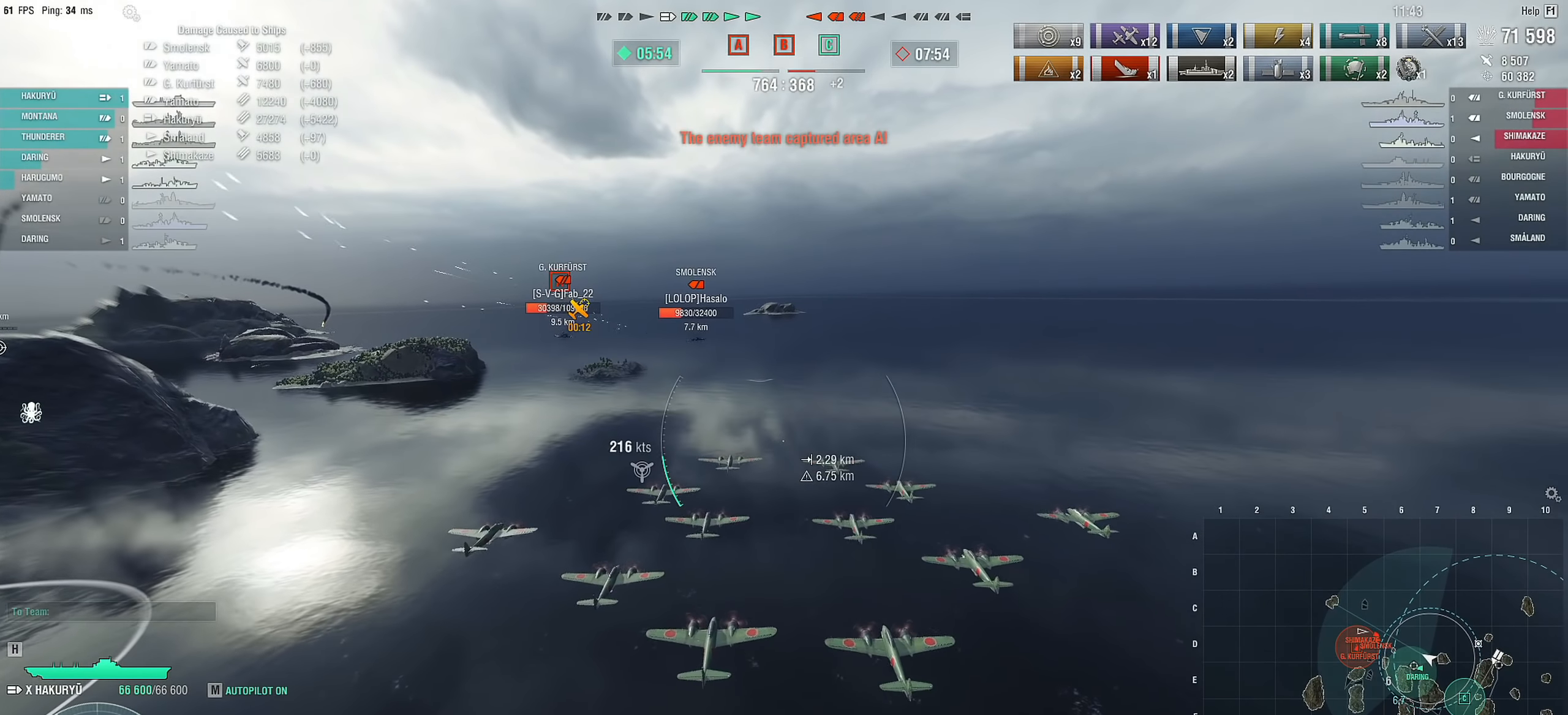
{"keys": ["w"], "mouse": [], "mouse_move": "still", "events": []}